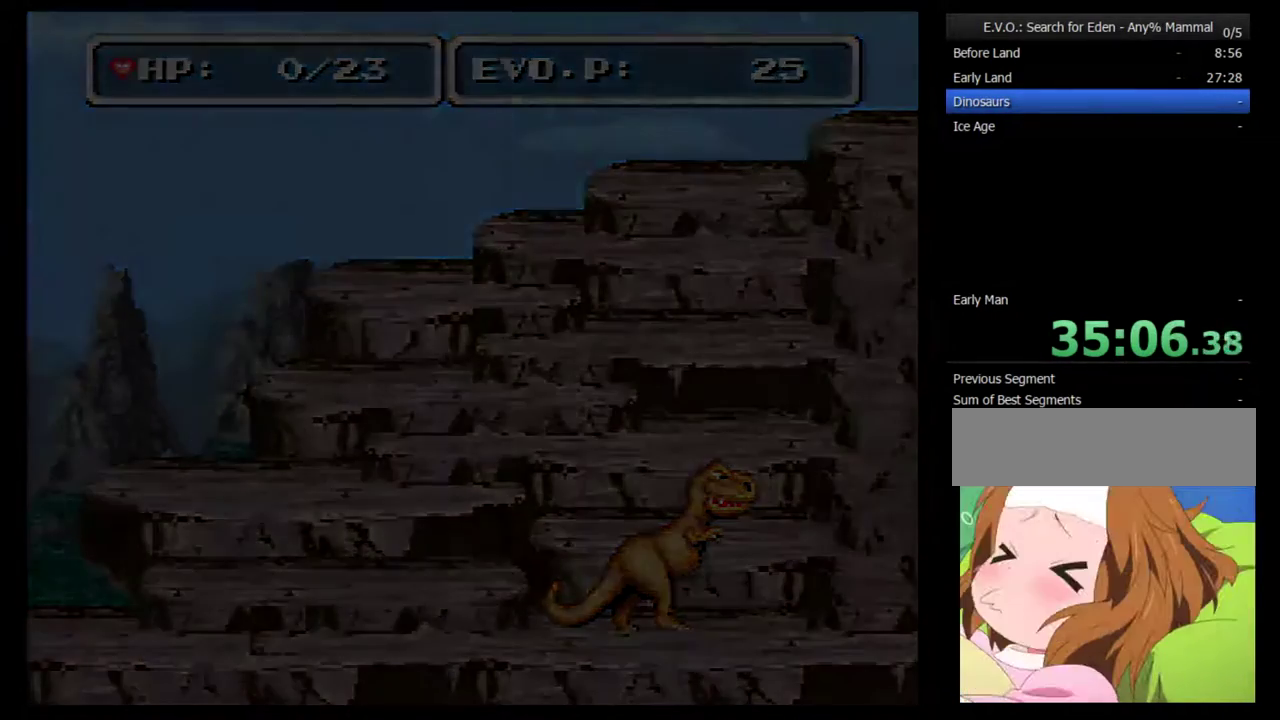
Gameplay with a controller (Nintendo layout); each line is a JSON object with the inputs held at the frame after it. "events" lists button and stick changes between this image and that frame as [ms after this image, input, new state], when the widget could be followed in between. Not read: L3 R3.
{"buttons": [], "events": [[50, "B", "up"], [233, "B", "down"], [333, "B", "up"], [400, "B", "down"], [483, "B", "up"]]}
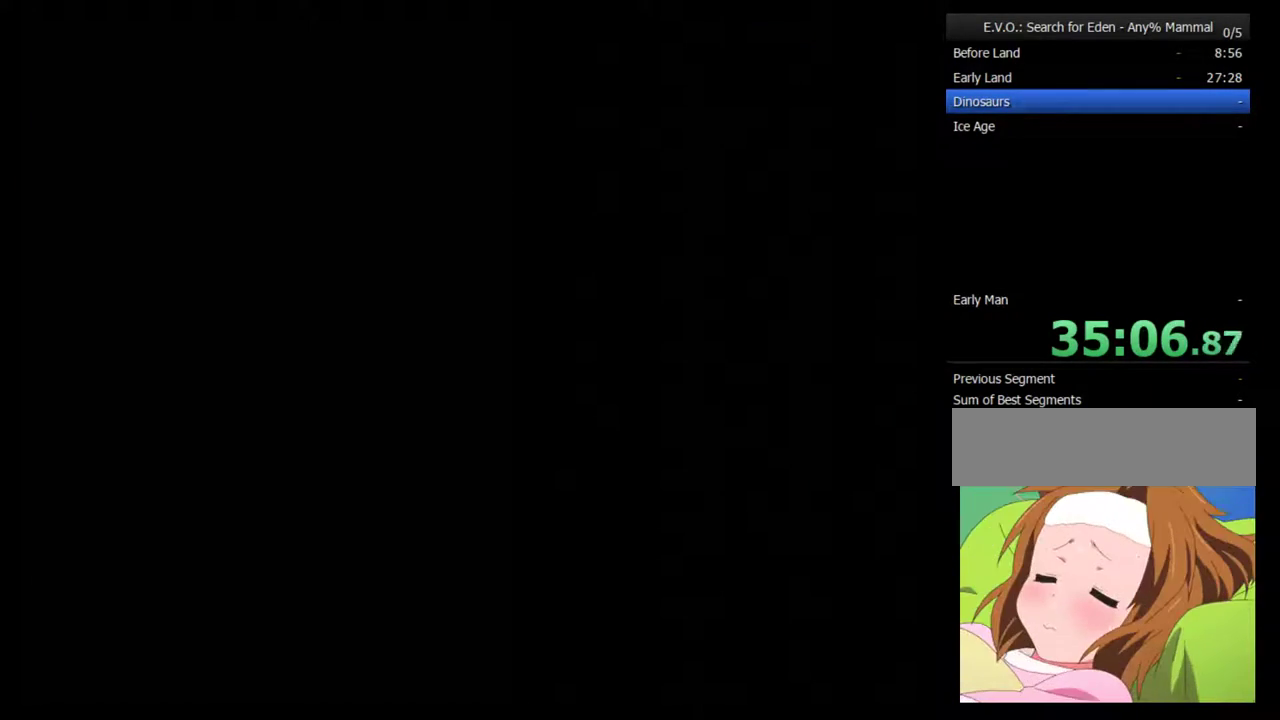
{"buttons": [], "events": [[50, "B", "down"], [117, "B", "up"], [200, "B", "down"], [300, "B", "up"], [350, "B", "down"], [417, "B", "up"]]}
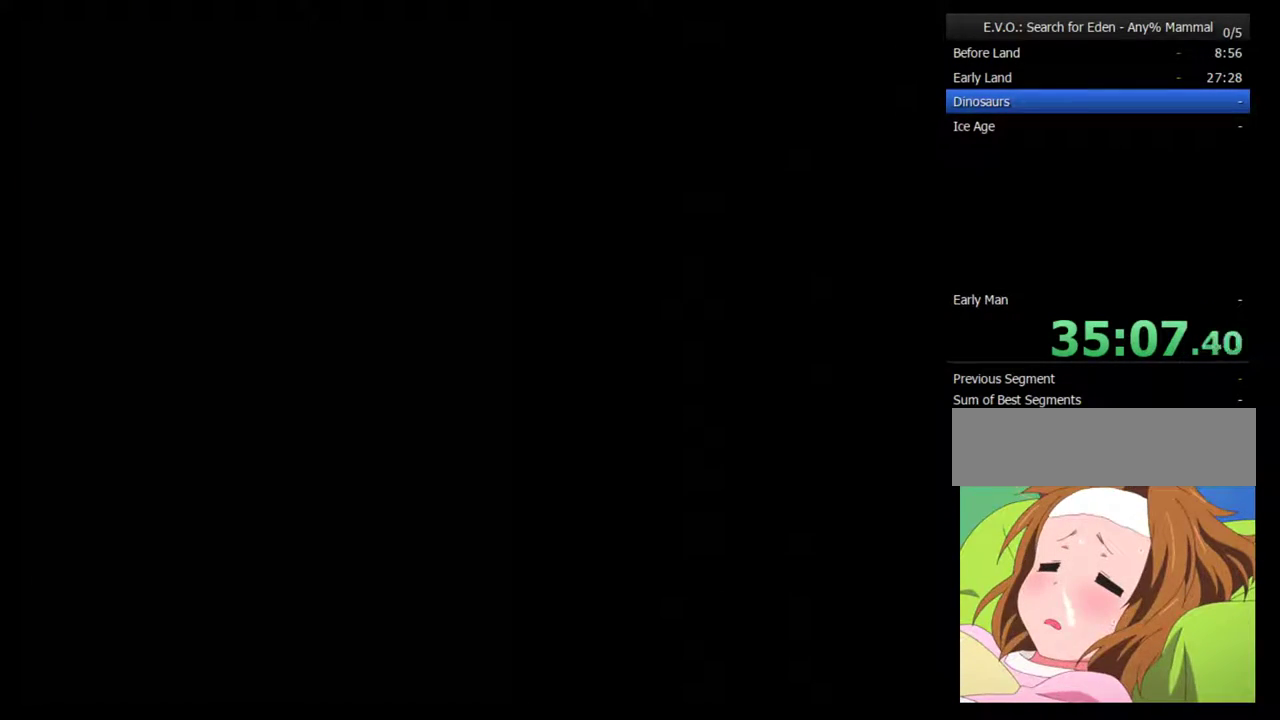
{"buttons": ["B"], "events": [[17, "B", "down"], [83, "B", "up"], [133, "B", "down"], [233, "B", "up"], [333, "B", "down"], [383, "B", "up"], [483, "B", "down"]]}
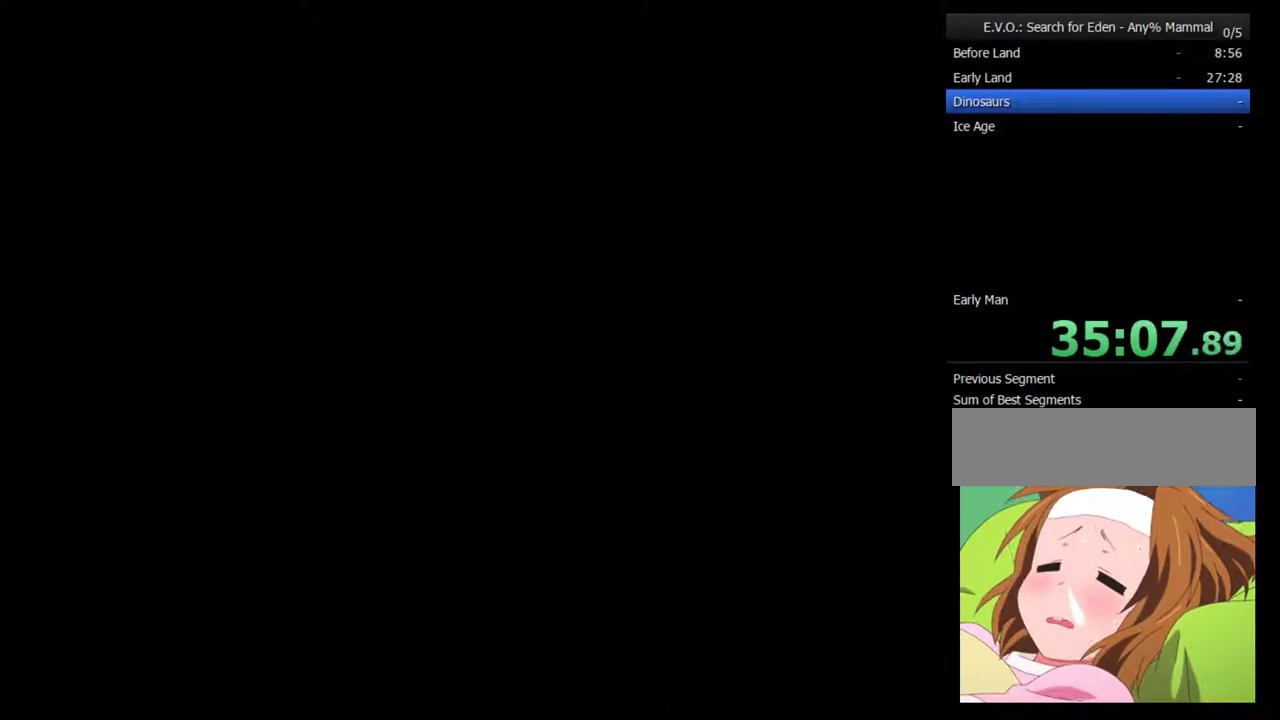
{"buttons": [], "events": [[50, "B", "up"], [100, "B", "down"], [200, "B", "up"], [267, "B", "down"], [317, "B", "up"], [383, "B", "down"], [483, "B", "up"]]}
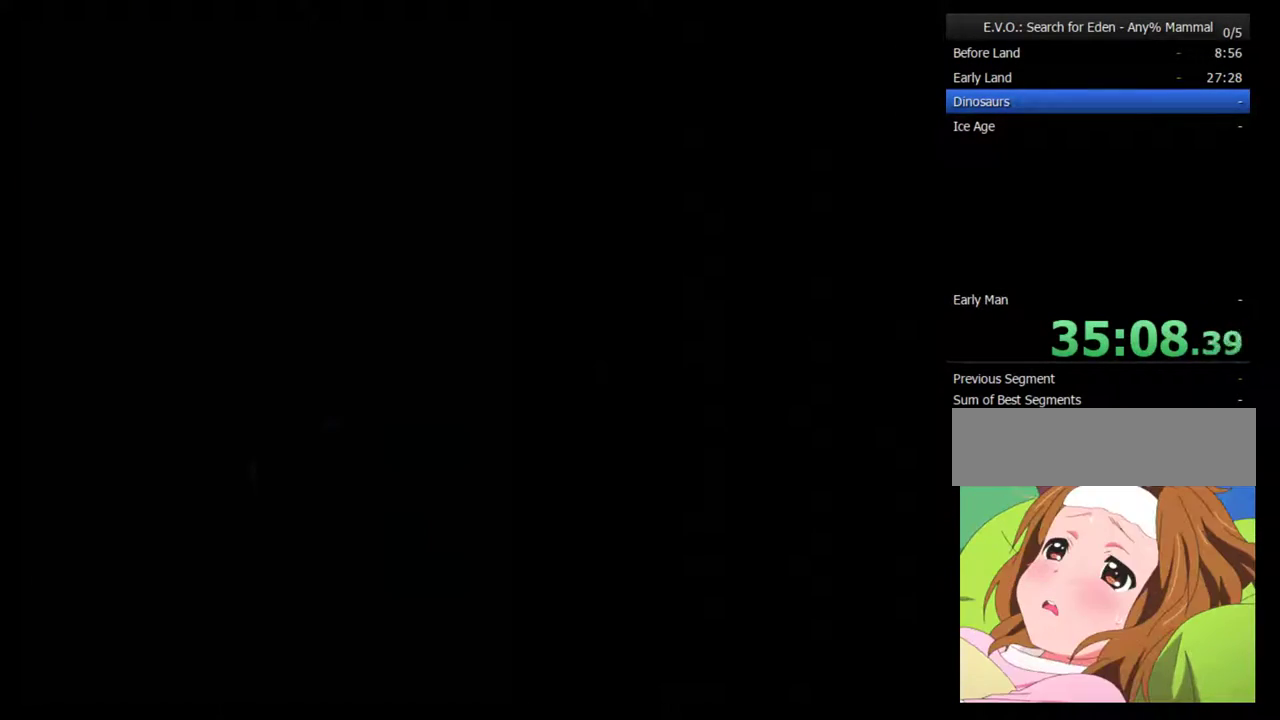
{"buttons": ["B"], "events": [[50, "B", "down"], [100, "B", "up"], [167, "B", "down"], [417, "B", "up"], [483, "B", "down"]]}
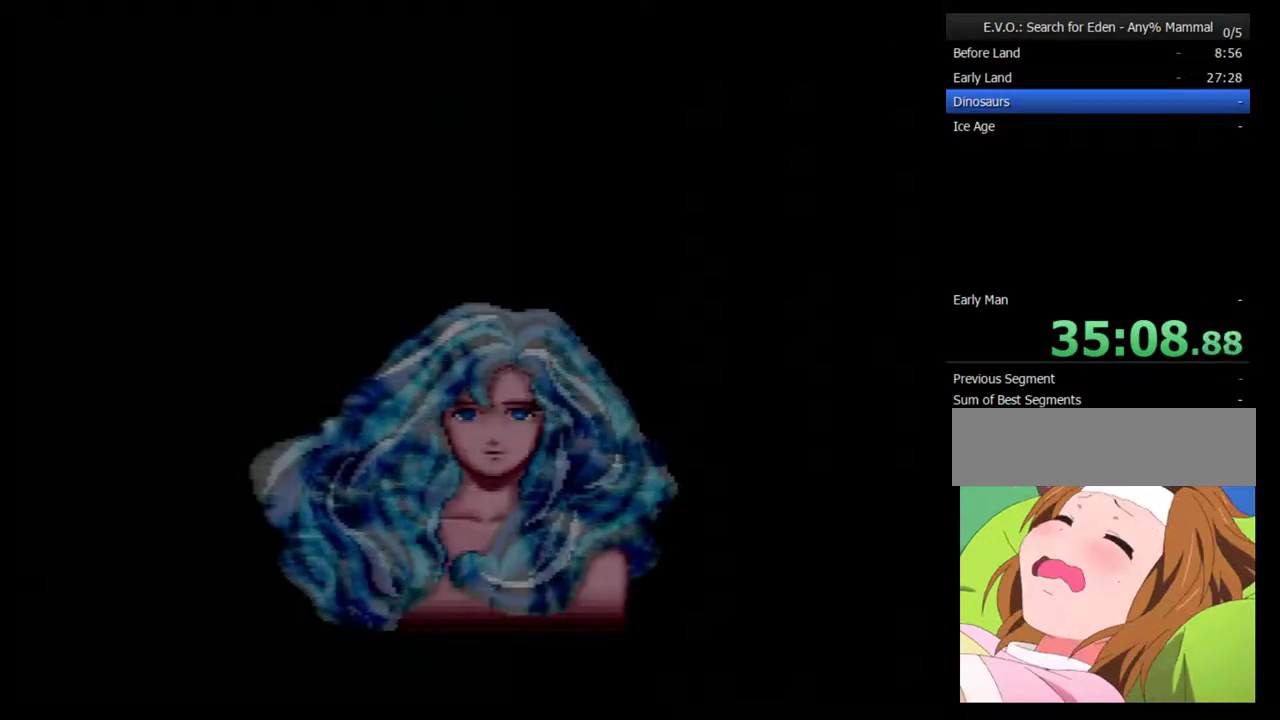
{"buttons": [], "events": [[50, "B", "up"], [100, "B", "down"], [167, "B", "up"], [267, "B", "down"], [317, "B", "up"], [383, "B", "down"], [483, "B", "up"]]}
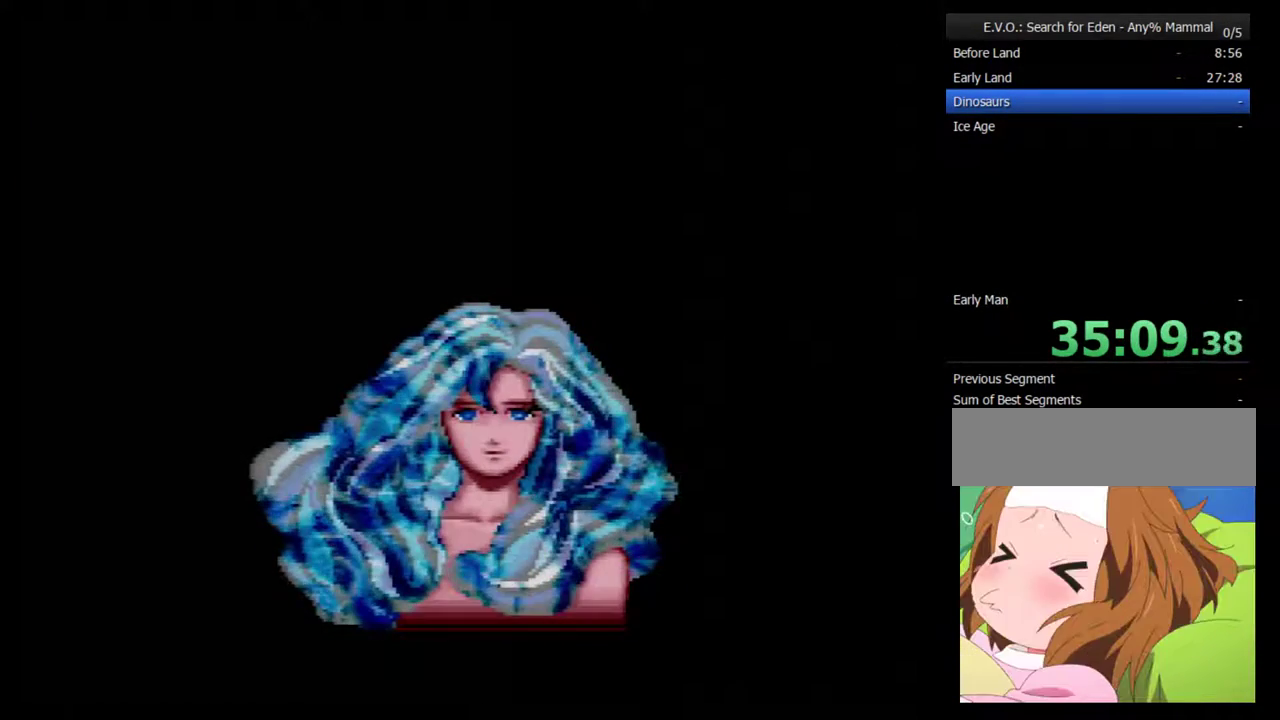
{"buttons": [], "events": [[33, "B", "down"], [100, "B", "up"], [167, "B", "down"], [233, "B", "up"], [283, "B", "down"], [350, "B", "up"], [450, "B", "down"], [500, "B", "up"]]}
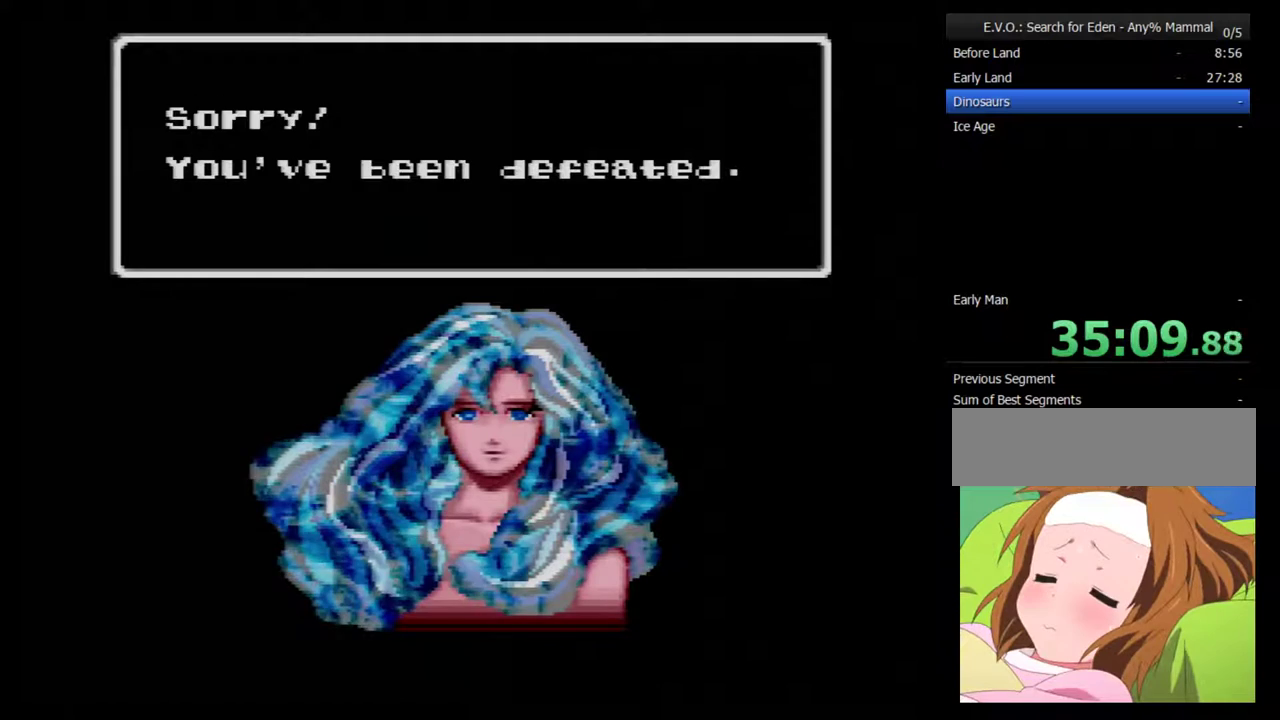
{"buttons": ["B"], "events": [[67, "B", "down"], [283, "B", "up"], [350, "B", "down"], [450, "B", "up"], [500, "B", "down"]]}
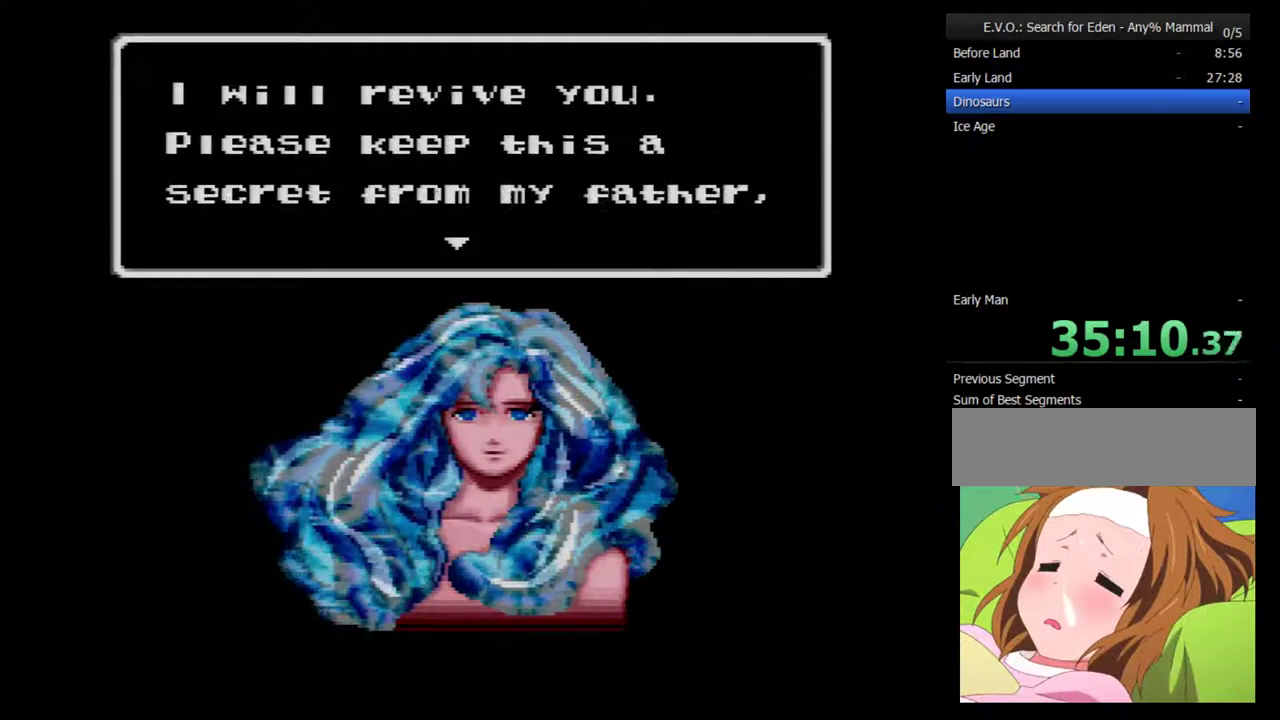
{"buttons": [], "events": [[233, "B", "up"], [283, "B", "down"], [383, "B", "up"], [450, "B", "down"], [500, "B", "up"]]}
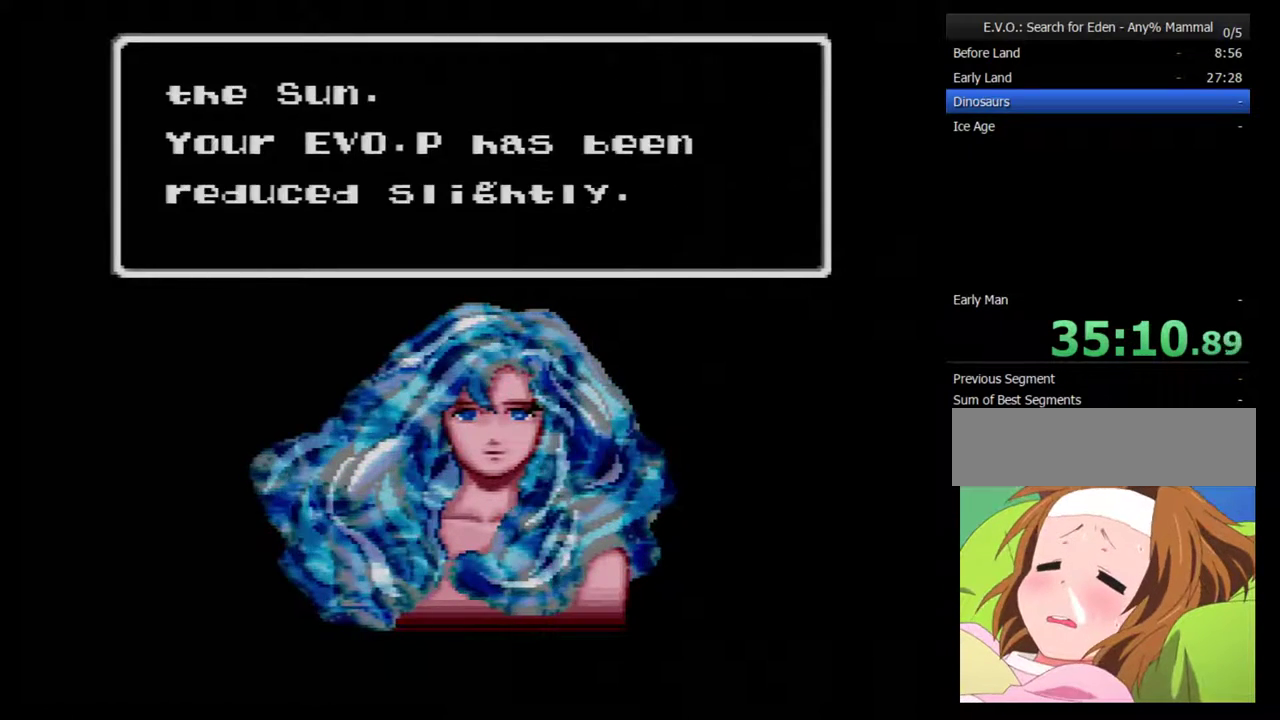
{"buttons": [], "events": [[67, "B", "down"], [167, "B", "up"], [217, "B", "down"], [283, "B", "up"]]}
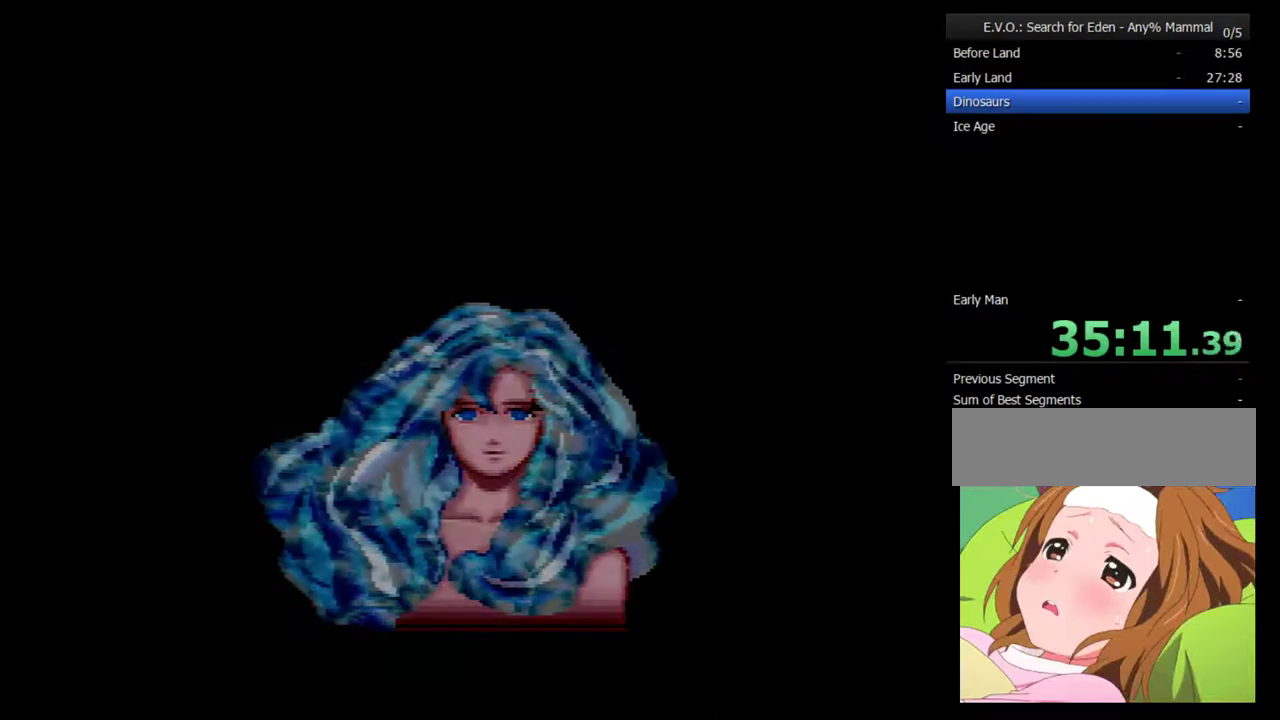
{"buttons": [], "events": []}
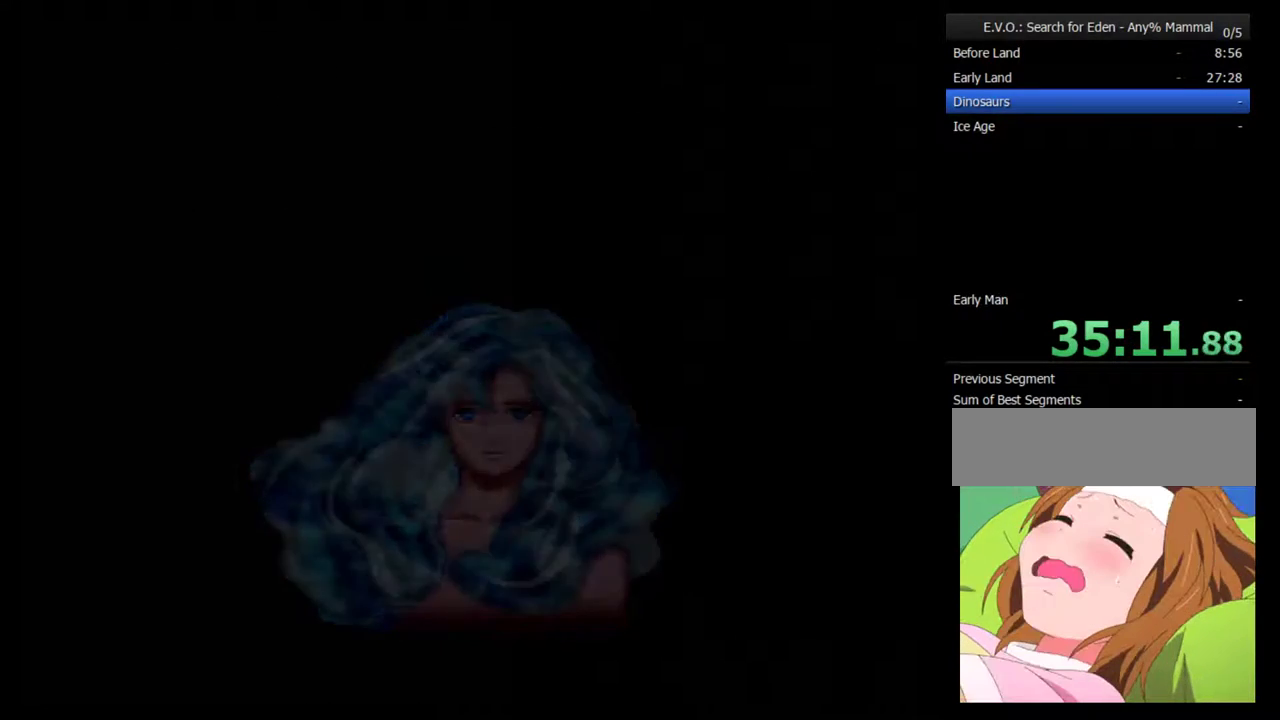
{"buttons": [], "events": []}
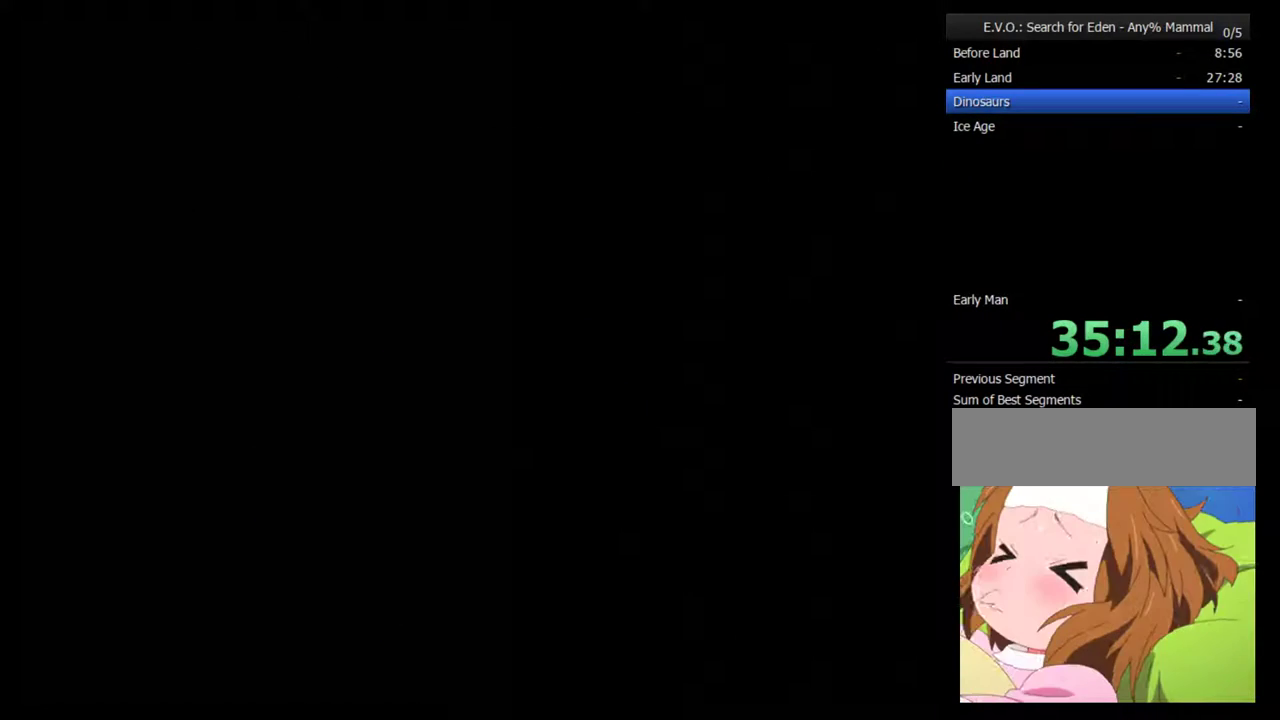
{"buttons": [], "events": []}
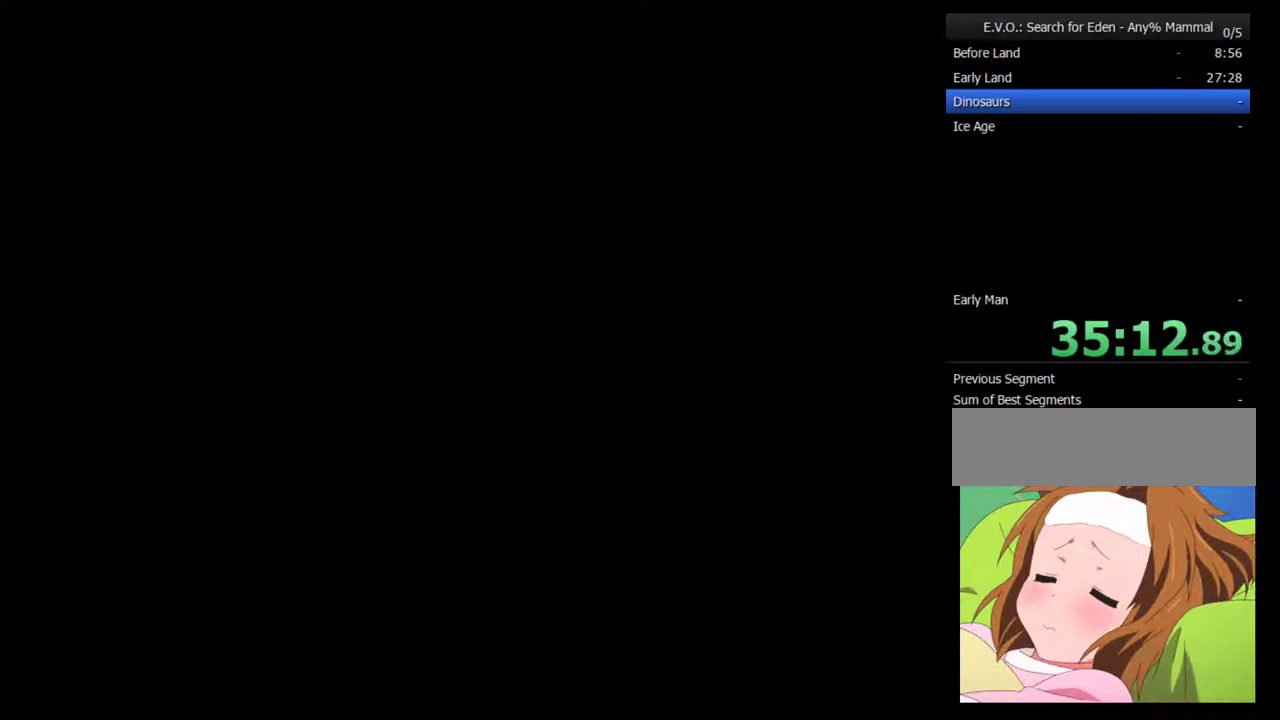
{"buttons": [], "events": []}
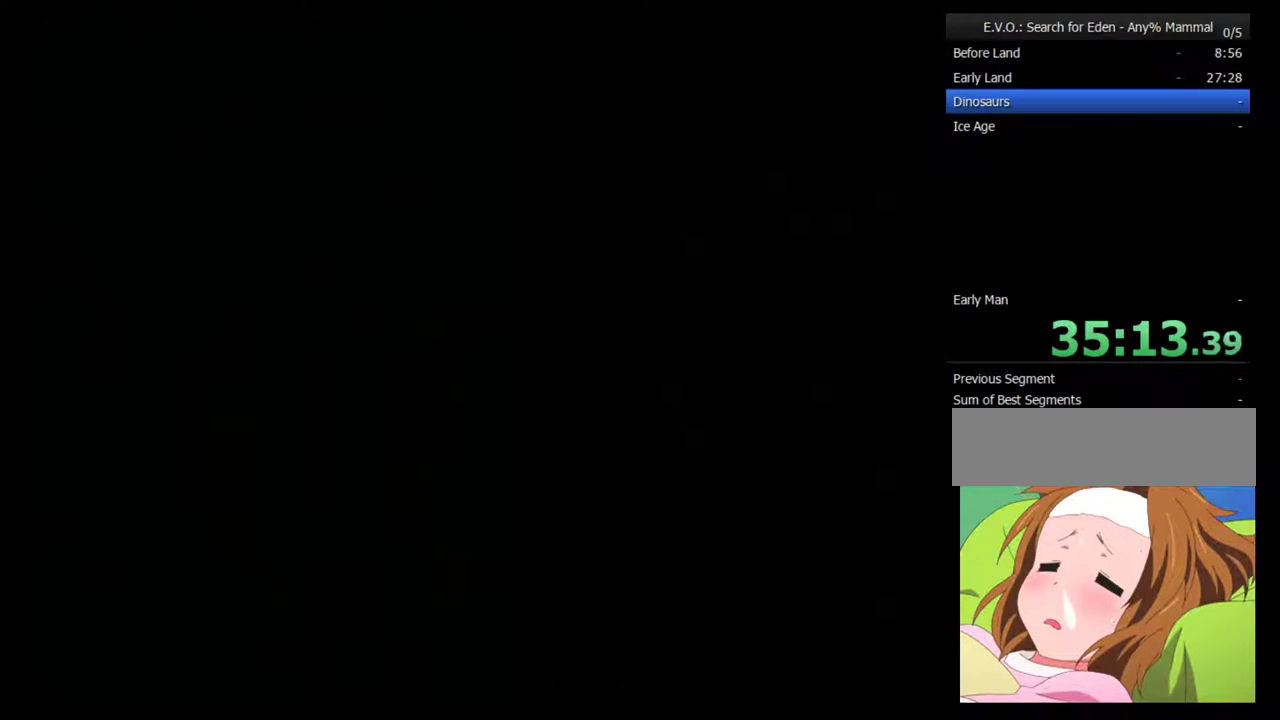
{"buttons": [], "events": []}
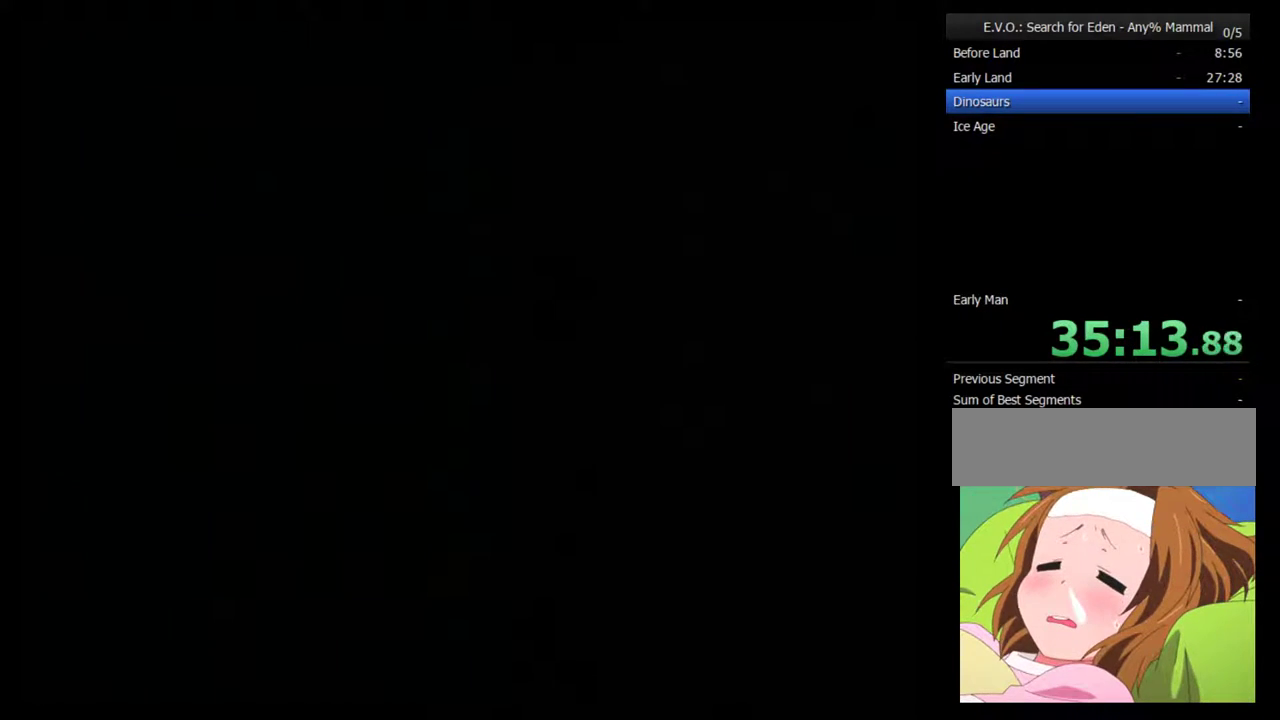
{"buttons": [], "events": []}
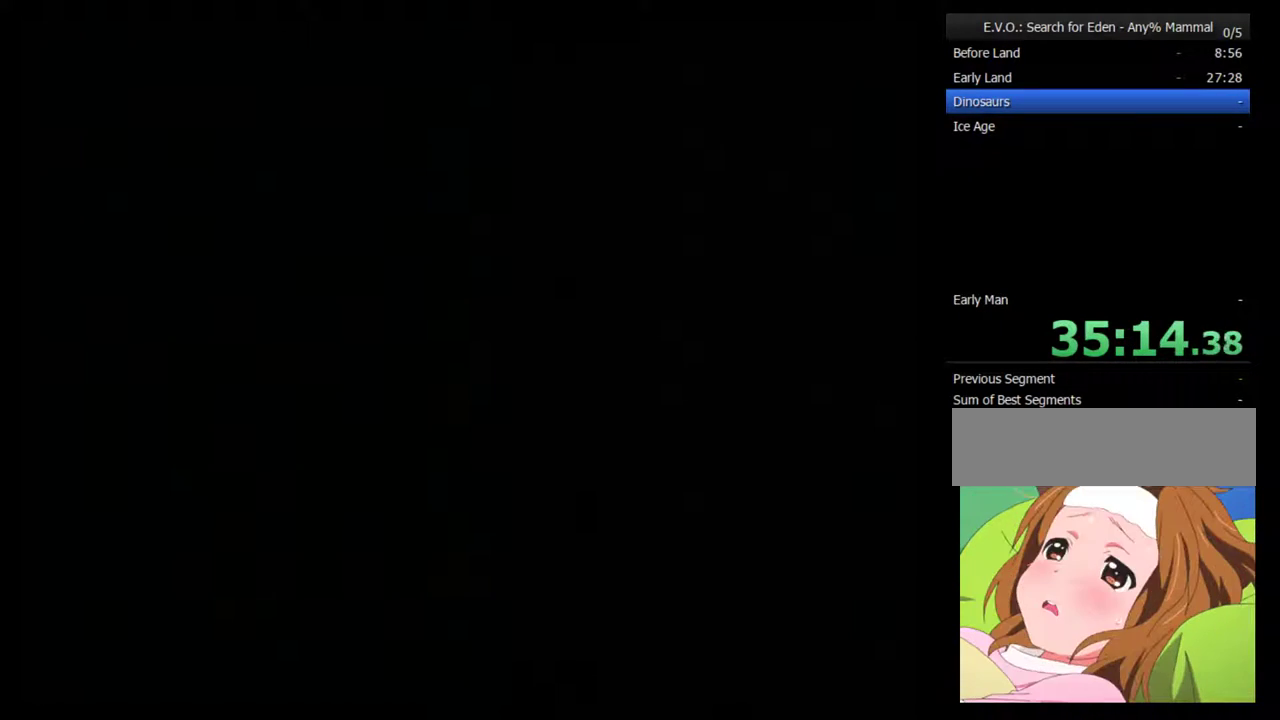
{"buttons": ["DPAD_RIGHT"], "events": [[367, "DPAD_RIGHT", "down"]]}
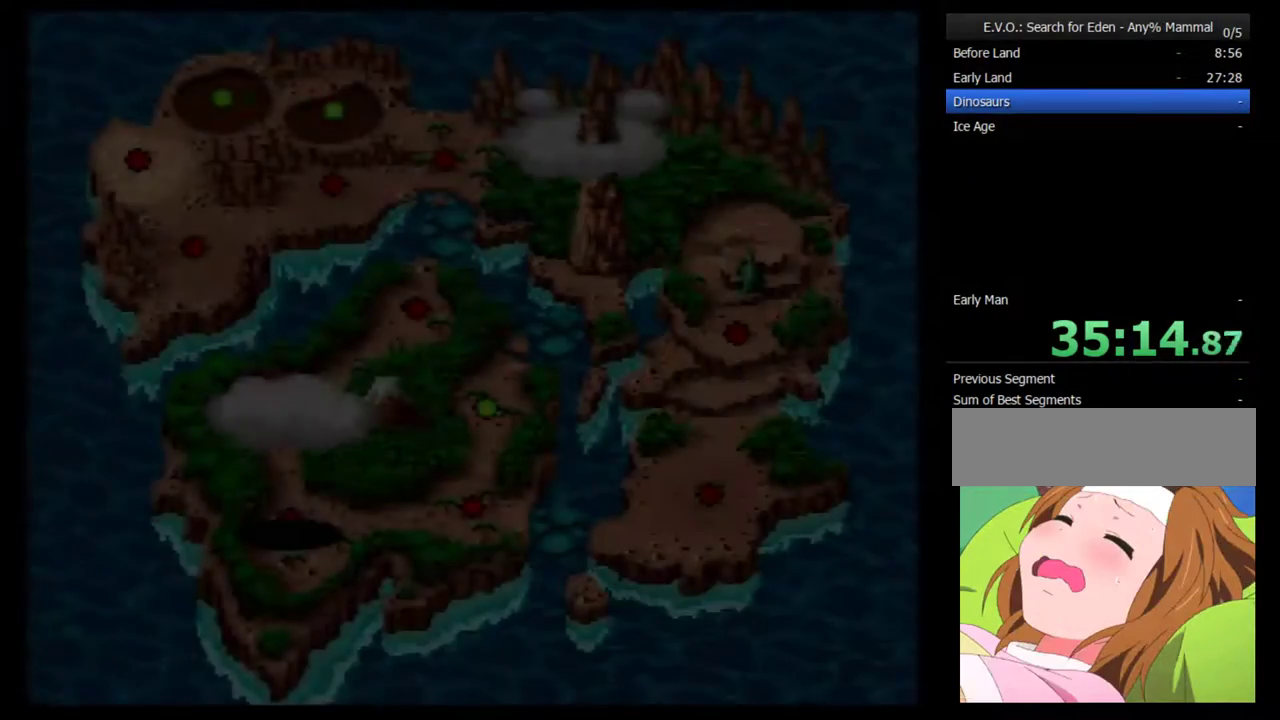
{"buttons": ["B"], "events": [[333, "B", "down"], [333, "DPAD_RIGHT", "up"]]}
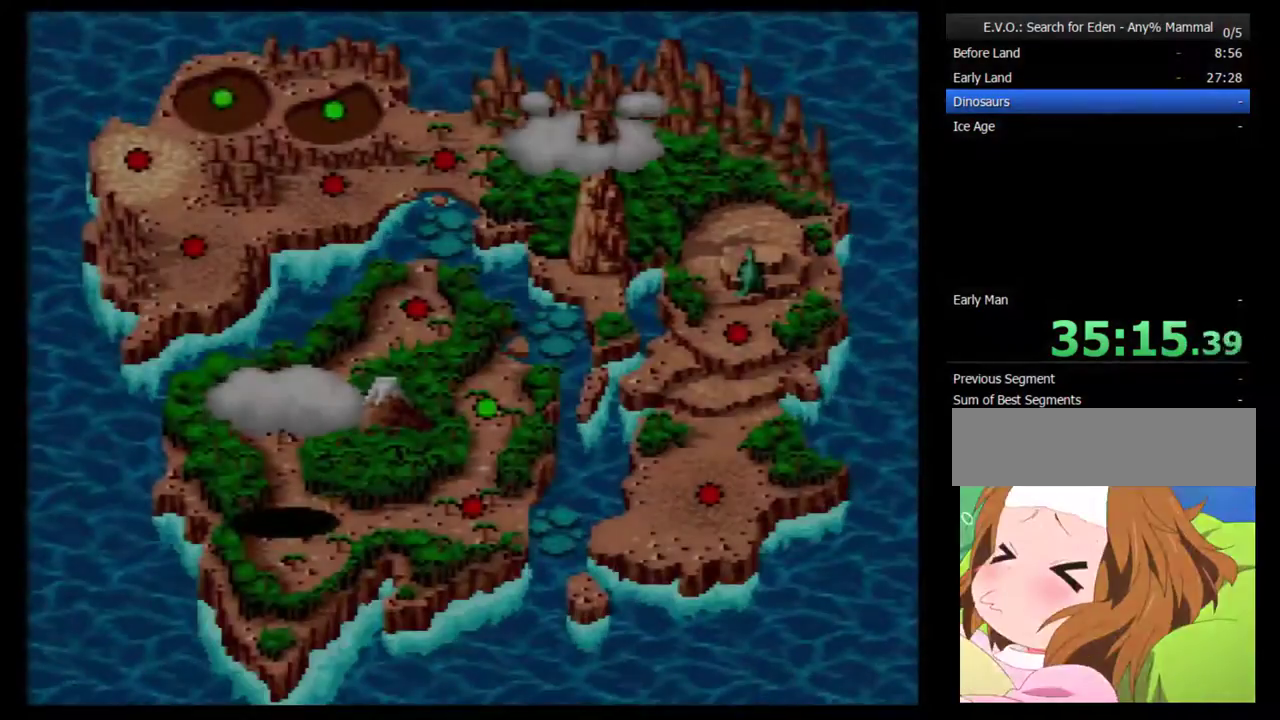
{"buttons": [], "events": [[150, "B", "up"], [217, "B", "down"], [300, "B", "up"], [367, "B", "down"], [433, "B", "up"]]}
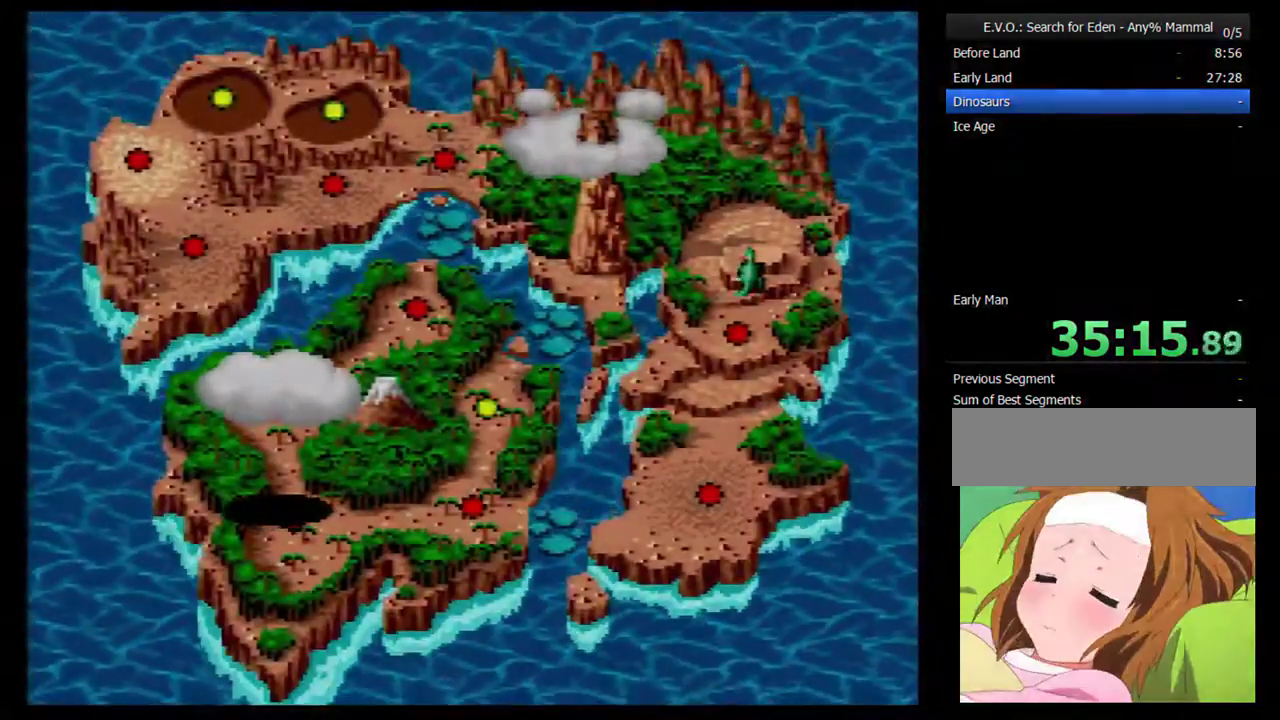
{"buttons": [], "events": []}
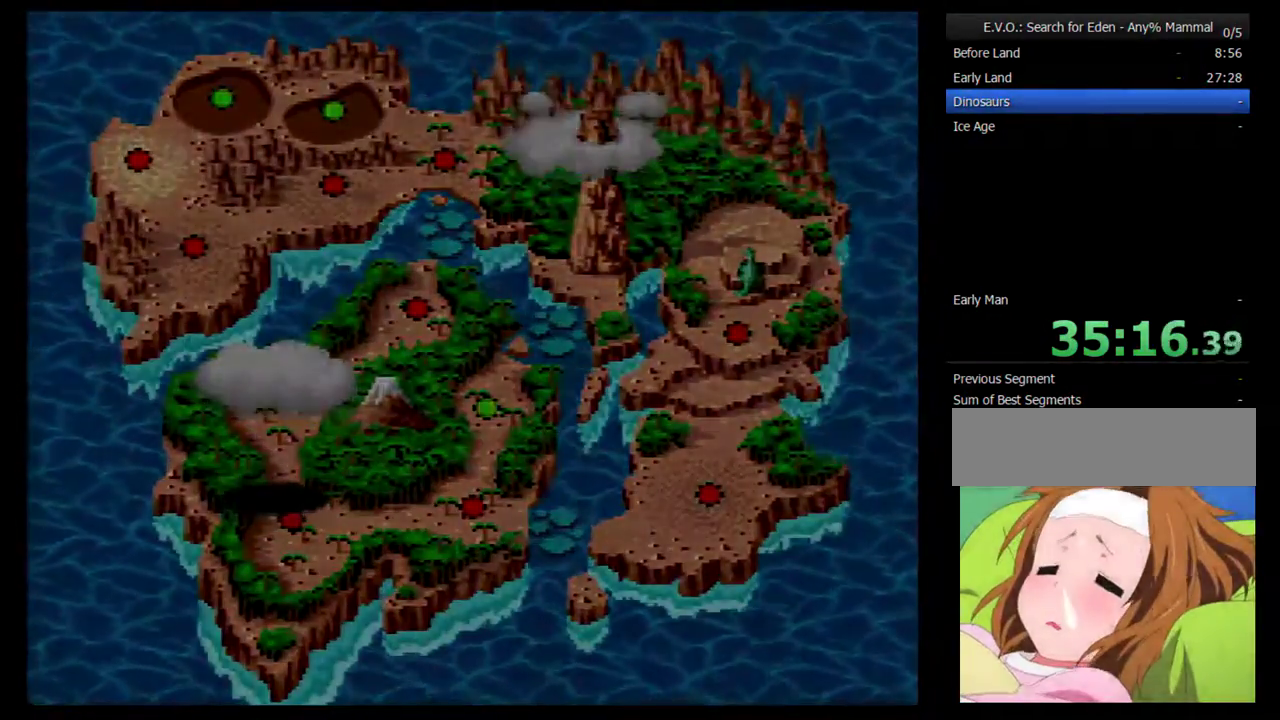
{"buttons": [], "events": []}
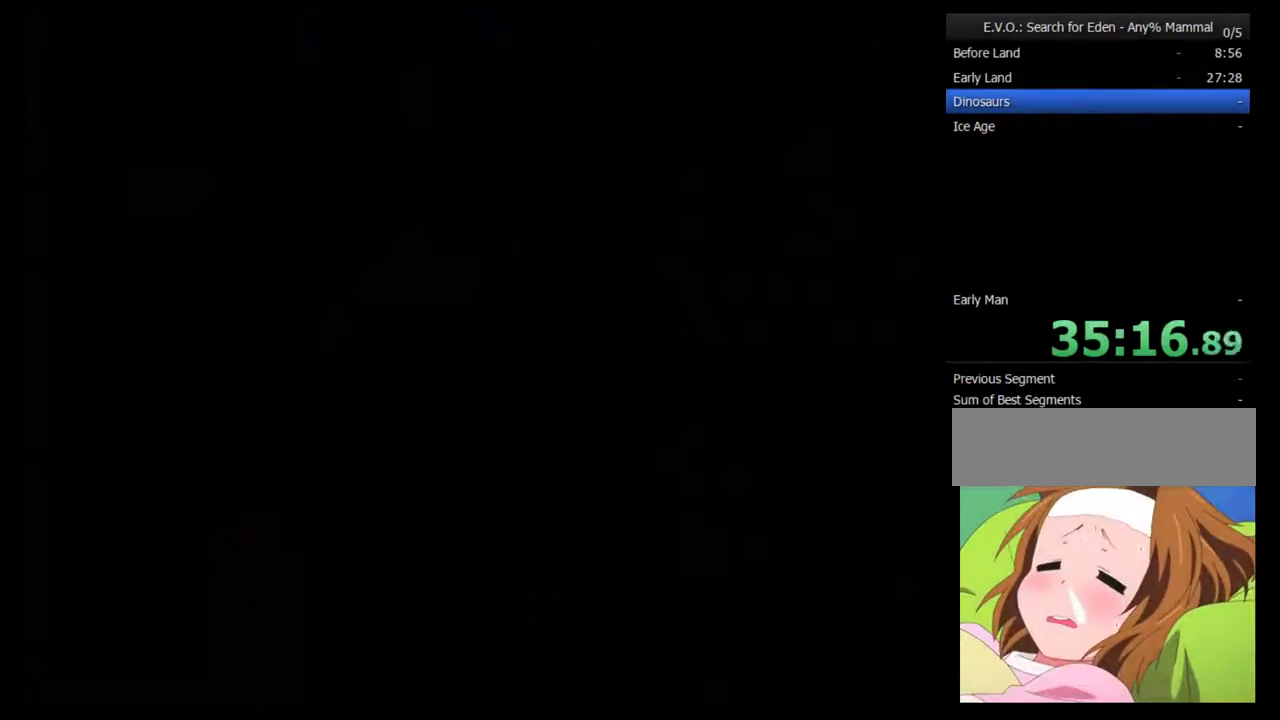
{"buttons": [], "events": []}
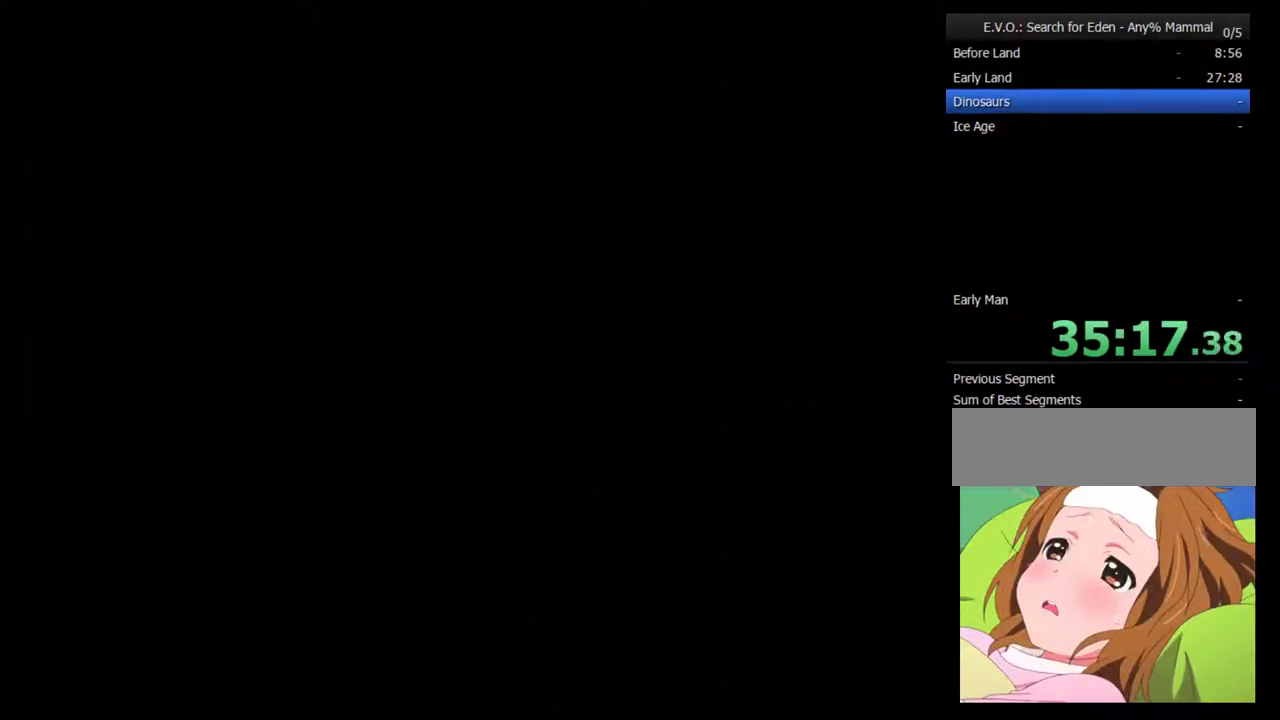
{"buttons": ["DPAD_RIGHT"], "events": [[50, "DPAD_RIGHT", "down"]]}
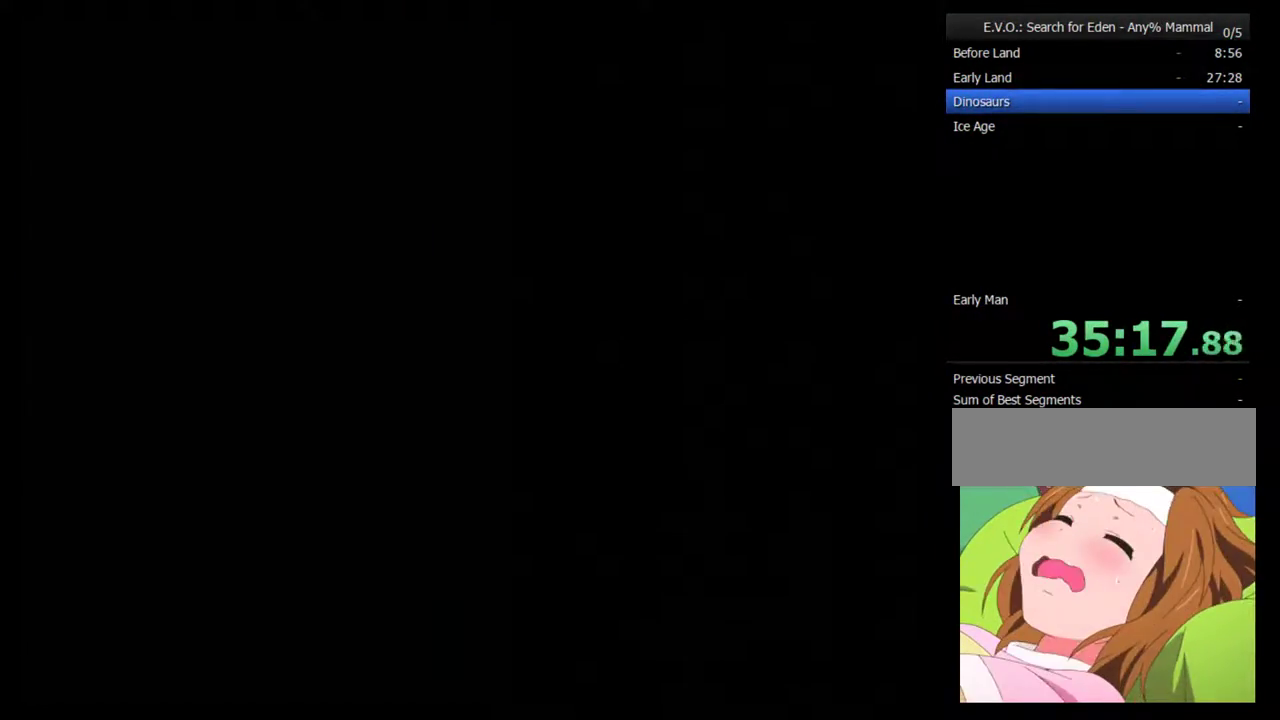
{"buttons": ["DPAD_RIGHT"], "events": []}